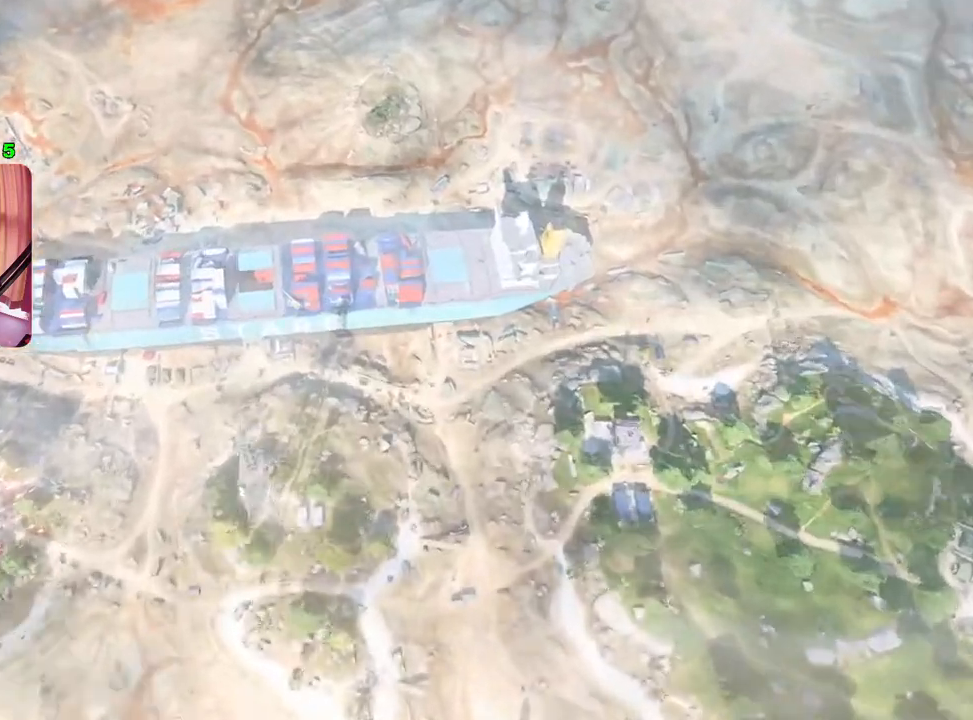
Gameplay with a controller (PlayStation layout); each line is a JSON object with the inputs held at the frame after it. "events" lists button and stick changes between this image and that frame as [ms after this image, input, new state], when the widget could be followed in between.
{"buttons": [], "left_stick": "up", "right_stick": "center", "events": [[450, "left_stick", "up"]]}
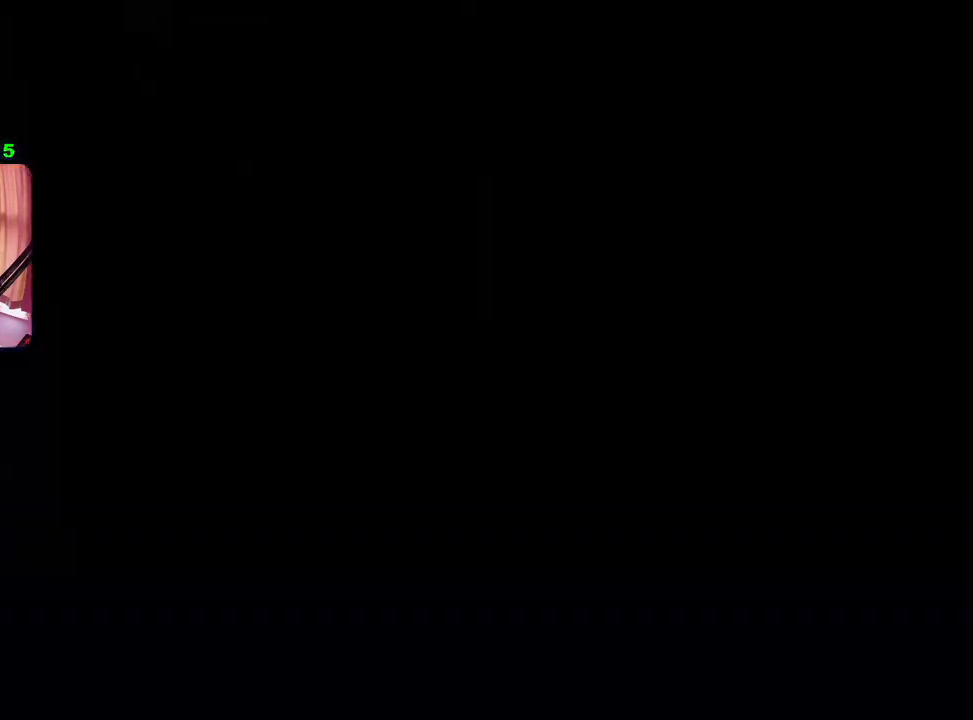
{"buttons": [], "left_stick": "up", "right_stick": "down-right", "events": [[133, "L3", "down"], [233, "L3", "up"], [450, "right_stick", "down-right"]]}
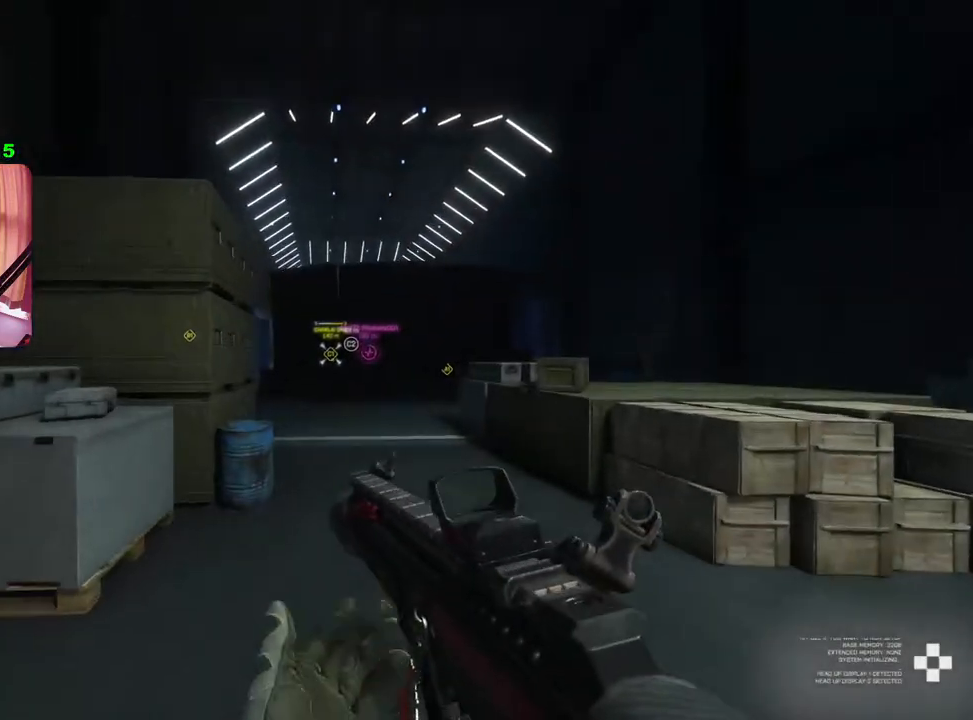
{"buttons": [], "left_stick": "up", "right_stick": "center", "events": [[150, "right_stick", "center"], [267, "TRIANGLE", "down"], [333, "TRIANGLE", "up"], [400, "TRIANGLE", "down"], [467, "TRIANGLE", "up"]]}
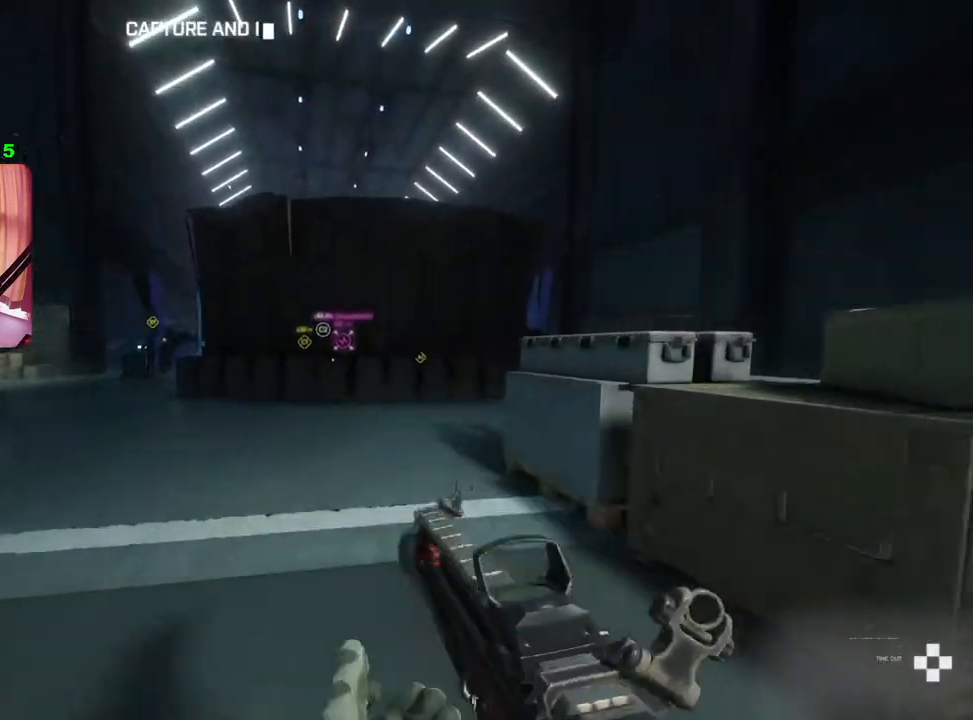
{"buttons": [], "left_stick": "up", "right_stick": "center", "events": [[150, "right_stick", "right"], [300, "right_stick", "center"]]}
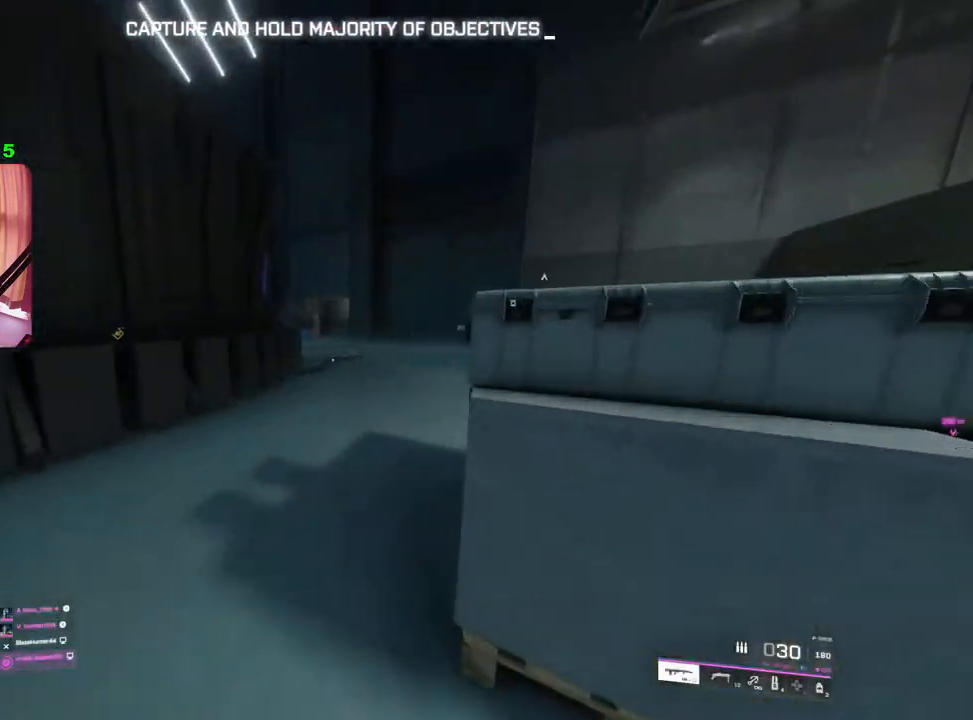
{"buttons": ["START"], "left_stick": "up", "right_stick": "center", "events": [[317, "START", "down"]]}
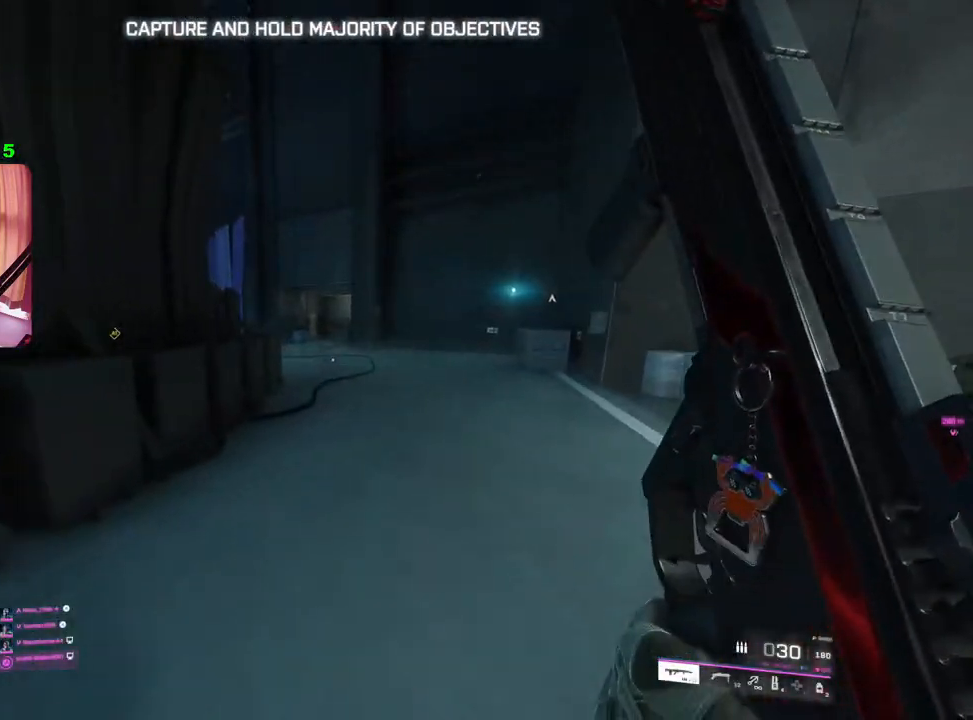
{"buttons": [], "left_stick": "up", "right_stick": "center", "events": [[400, "START", "up"]]}
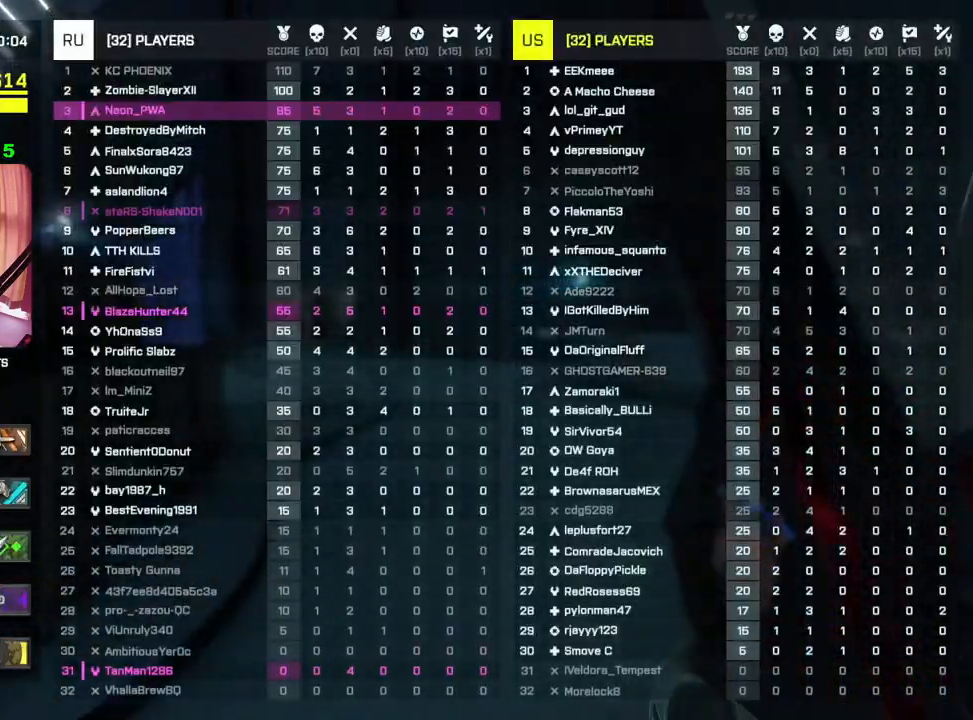
{"buttons": [], "left_stick": "up", "right_stick": "center", "events": [[267, "TRIANGLE", "down"], [333, "TRIANGLE", "up"], [383, "TRIANGLE", "down"], [450, "TRIANGLE", "up"]]}
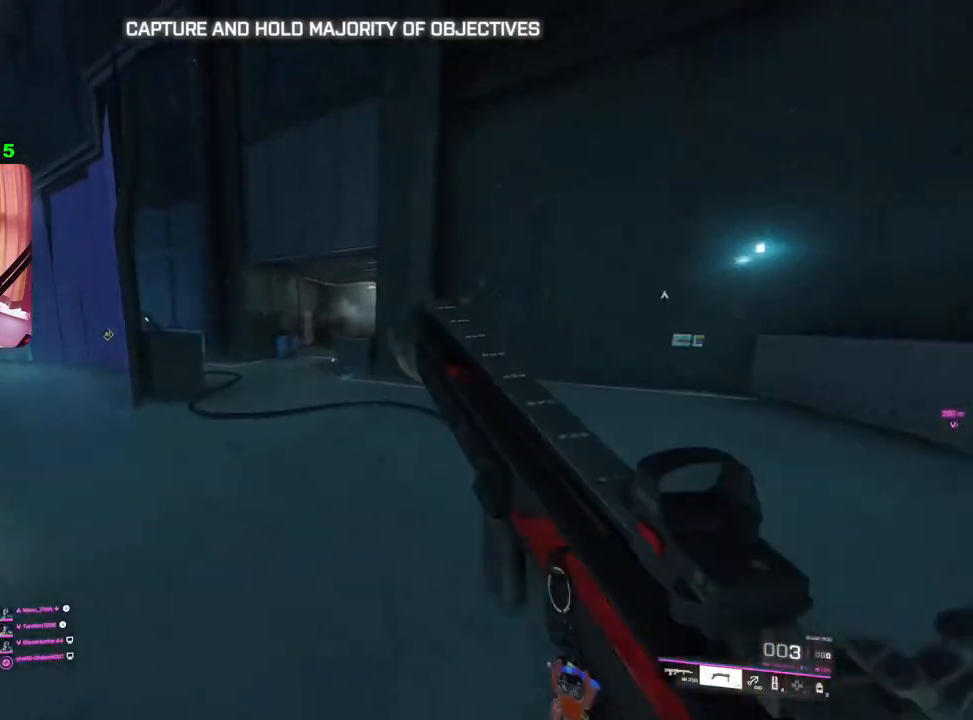
{"buttons": ["TRIANGLE"], "left_stick": "up", "right_stick": "center", "events": [[167, "right_stick", "left"], [350, "right_stick", "center"], [500, "TRIANGLE", "down"]]}
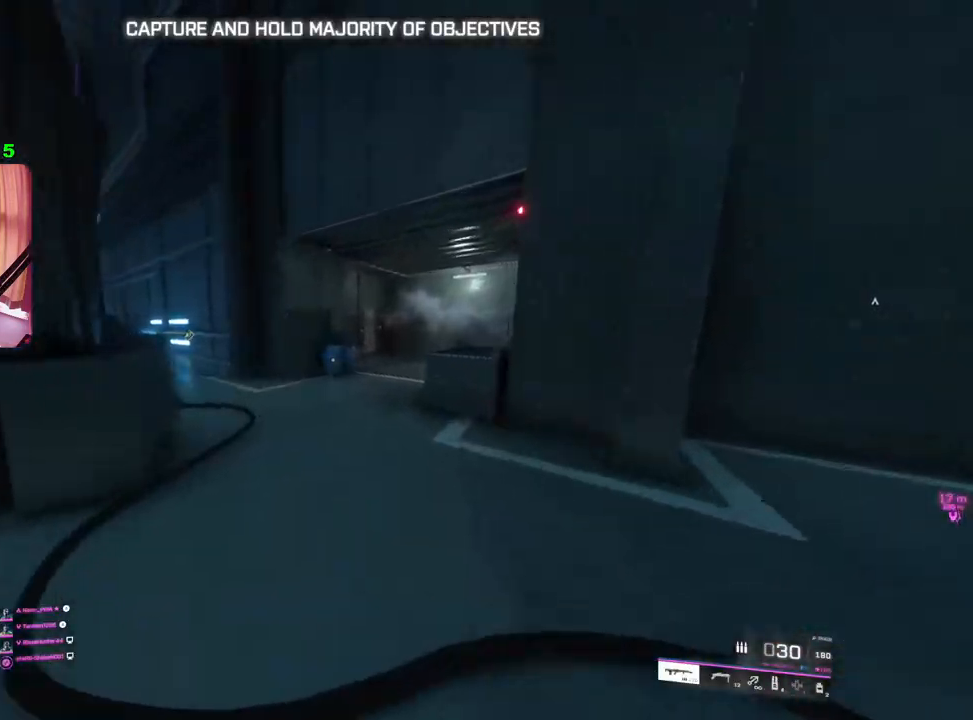
{"buttons": [], "left_stick": "up", "right_stick": "center", "events": [[50, "TRIANGLE", "up"], [117, "TRIANGLE", "down"], [167, "TRIANGLE", "up"]]}
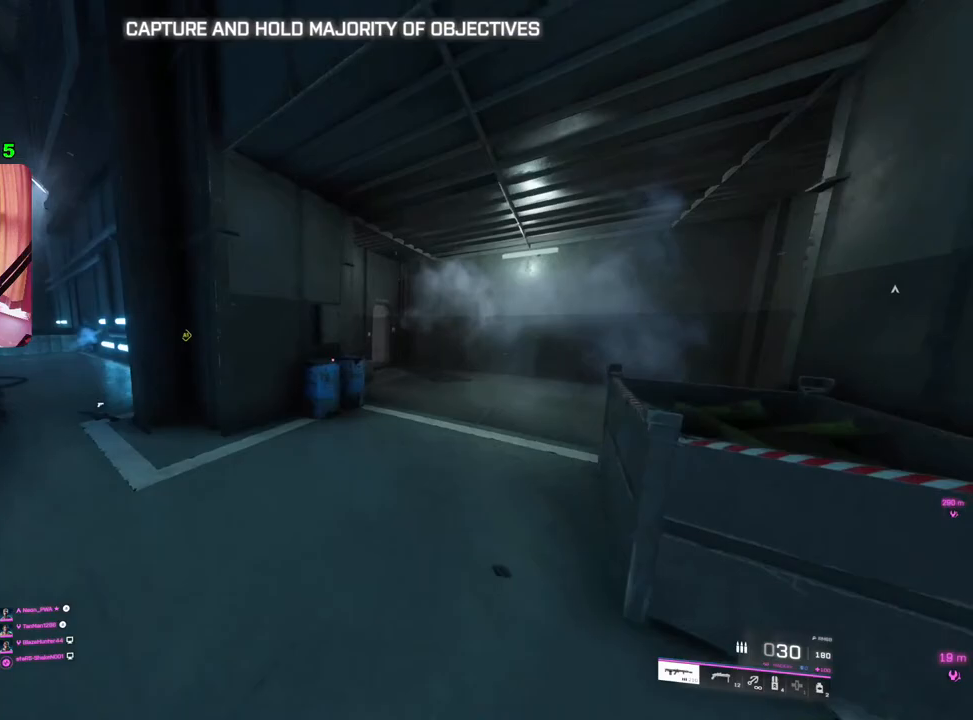
{"buttons": [], "left_stick": "up-right", "right_stick": "center", "events": [[50, "left_stick", "up-right"]]}
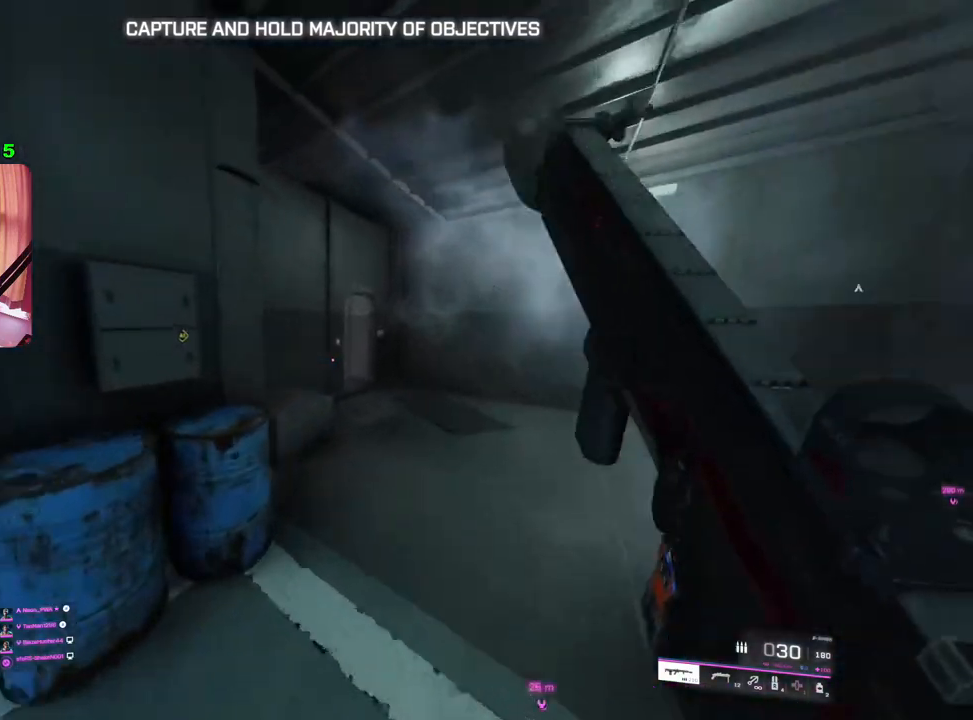
{"buttons": [], "left_stick": "up", "right_stick": "left", "events": [[167, "right_stick", "left"], [350, "left_stick", "up"]]}
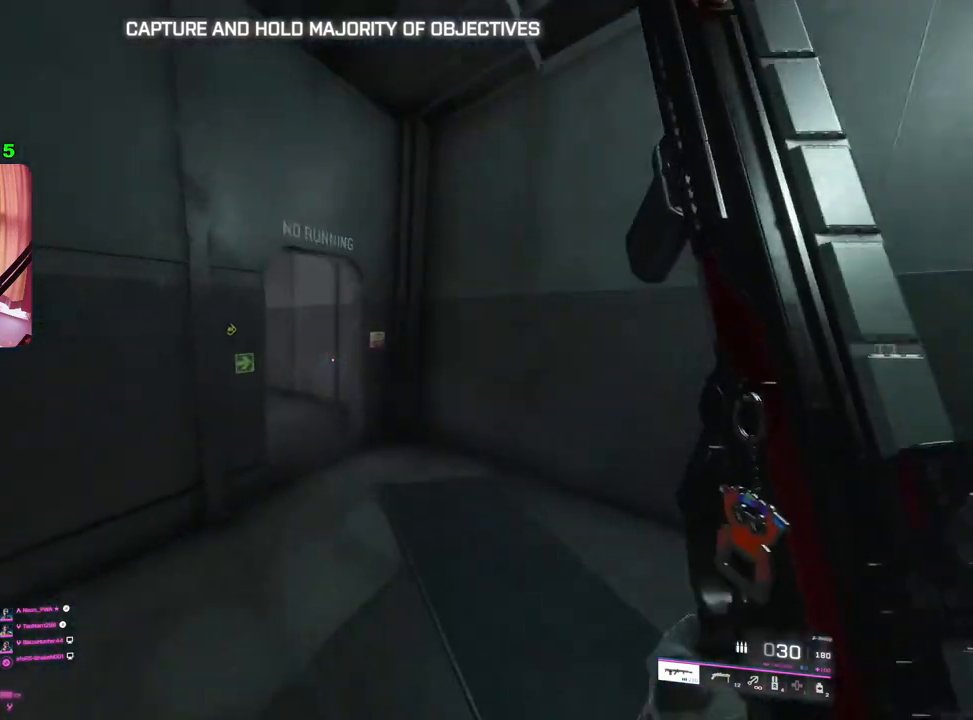
{"buttons": [], "left_stick": "up", "right_stick": "up-left", "events": [[417, "right_stick", "up-left"]]}
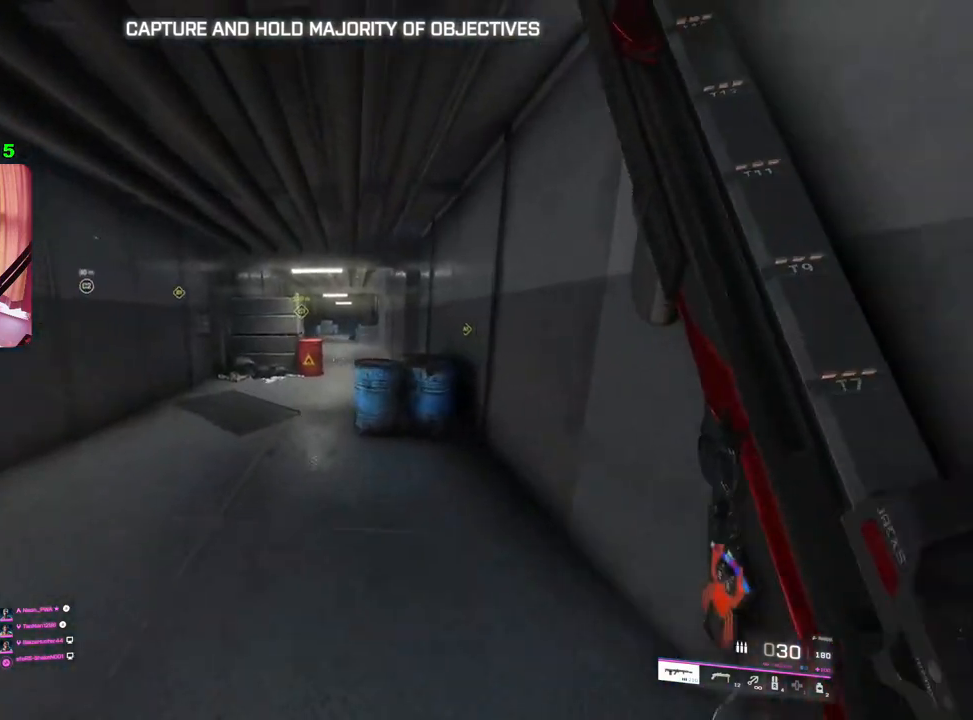
{"buttons": [], "left_stick": "up-right", "right_stick": "center", "events": [[33, "right_stick", "center"], [150, "TRIANGLE", "down"], [217, "TRIANGLE", "up"], [283, "TRIANGLE", "down"], [333, "TRIANGLE", "up"], [350, "left_stick", "up-right"]]}
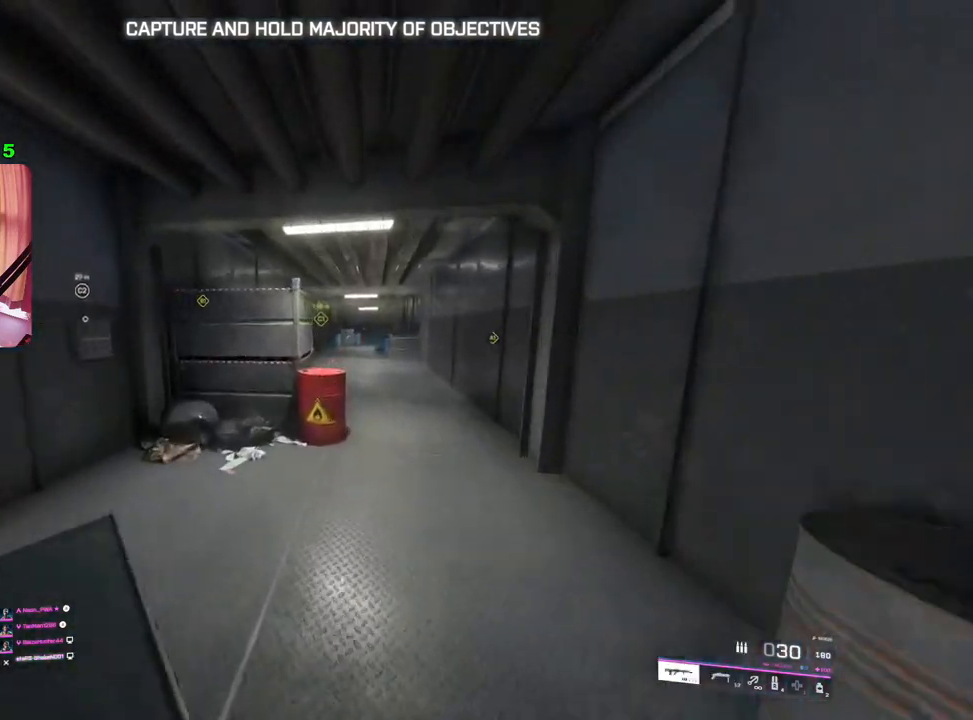
{"buttons": [], "left_stick": "up", "right_stick": "up", "events": [[233, "left_stick", "up"], [367, "right_stick", "up"]]}
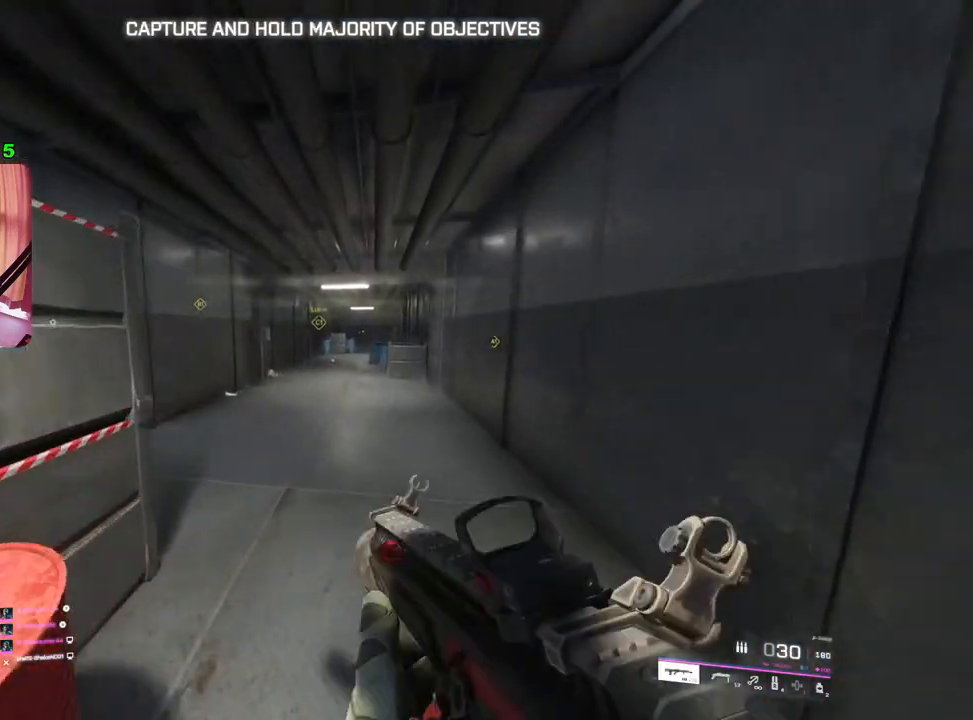
{"buttons": [], "left_stick": "up", "right_stick": "center", "events": [[100, "right_stick", "center"]]}
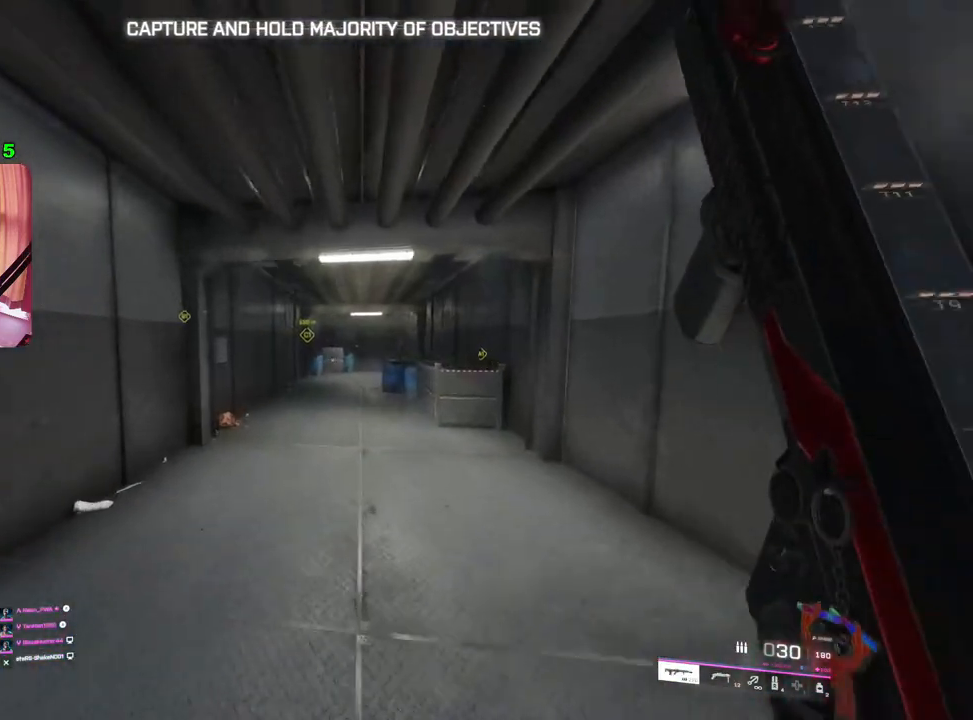
{"buttons": [], "left_stick": "up", "right_stick": "center", "events": [[283, "TRIANGLE", "down"], [317, "TRIANGLE", "up"], [383, "TRIANGLE", "down"], [467, "TRIANGLE", "up"]]}
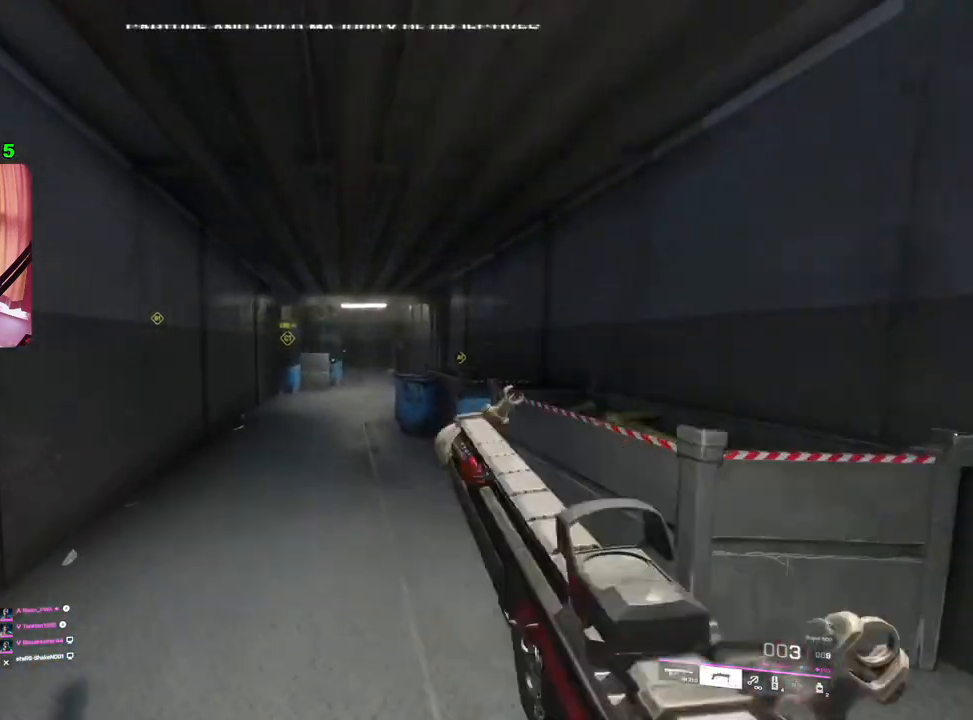
{"buttons": ["TRIANGLE"], "left_stick": "up", "right_stick": "center", "events": [[333, "TRIANGLE", "down"], [417, "TRIANGLE", "up"], [467, "TRIANGLE", "down"]]}
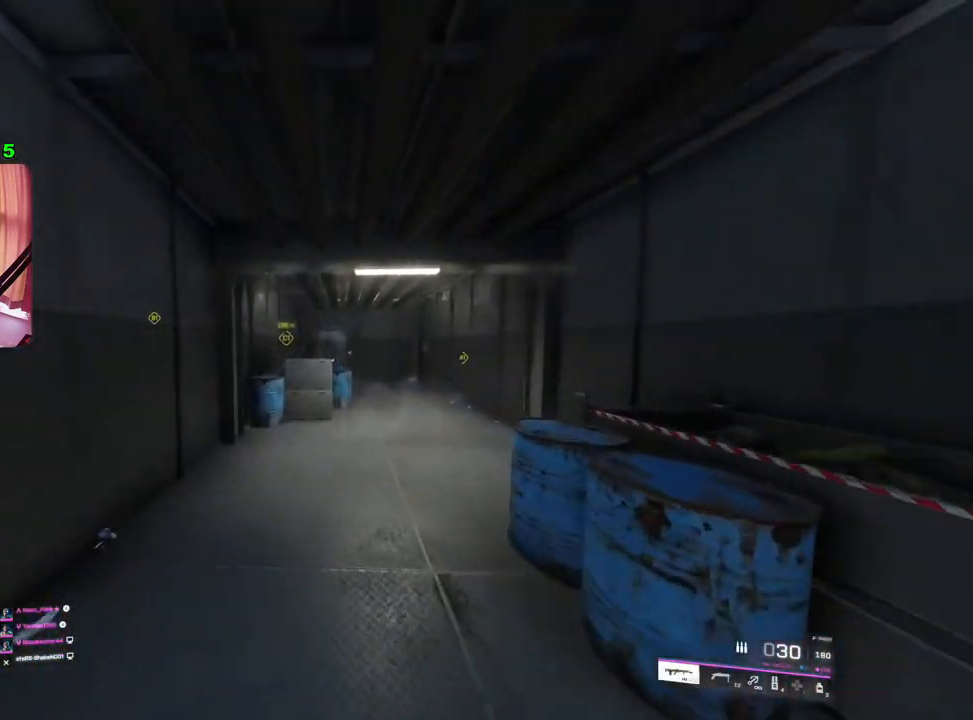
{"buttons": [], "left_stick": "up", "right_stick": "center", "events": [[50, "TRIANGLE", "up"], [267, "left_stick", "up-right"], [500, "left_stick", "up"]]}
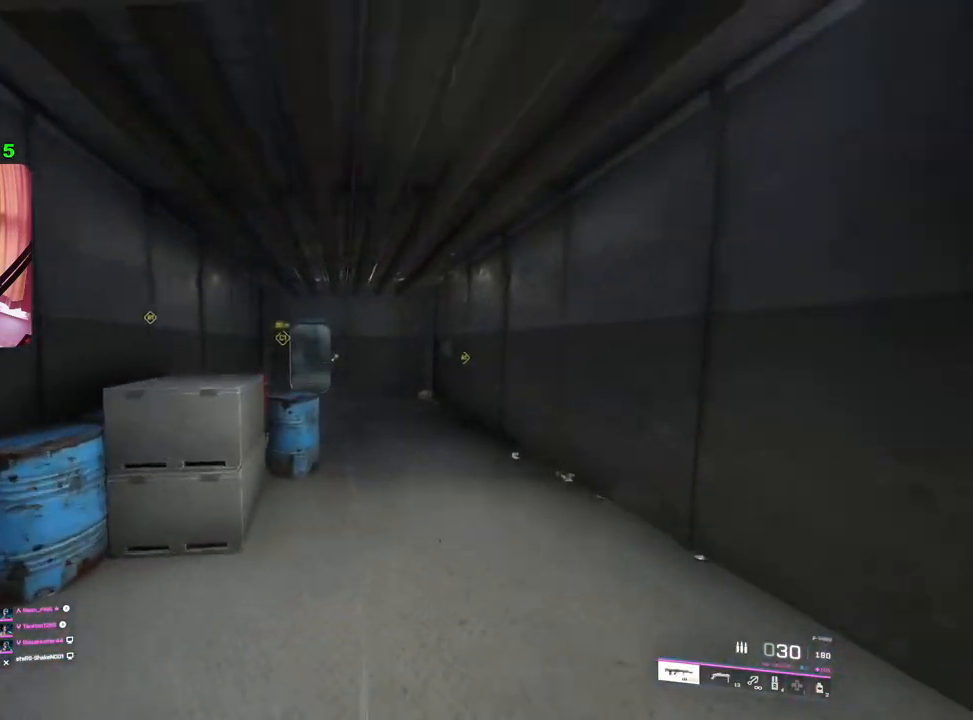
{"buttons": [], "left_stick": "up", "right_stick": "center", "events": []}
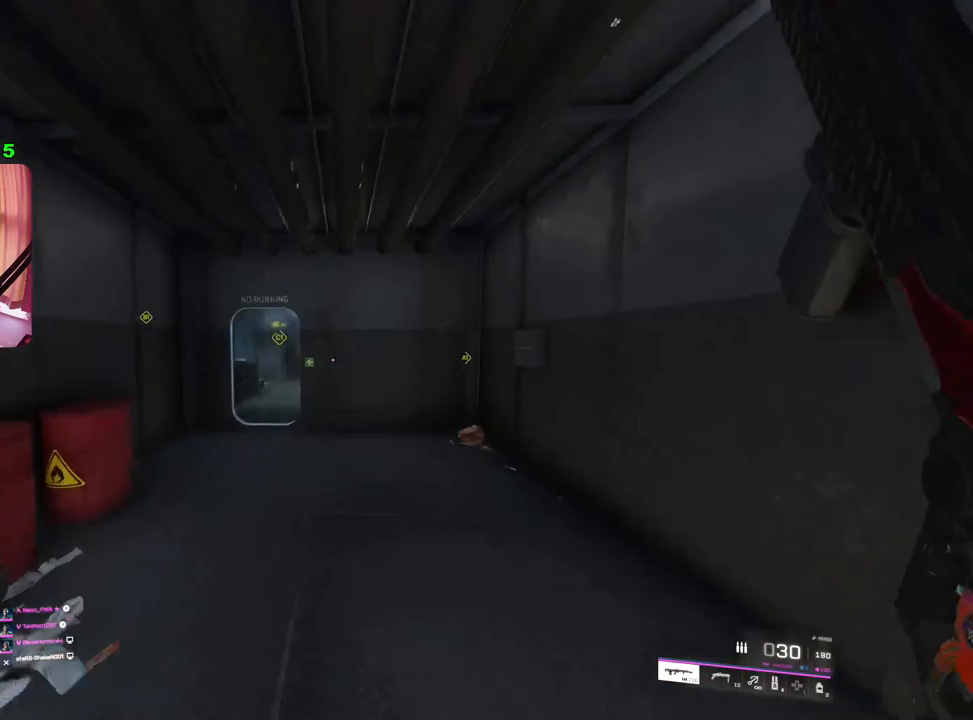
{"buttons": [], "left_stick": "up", "right_stick": "center", "events": [[33, "left_stick", "up-left"], [467, "left_stick", "up"]]}
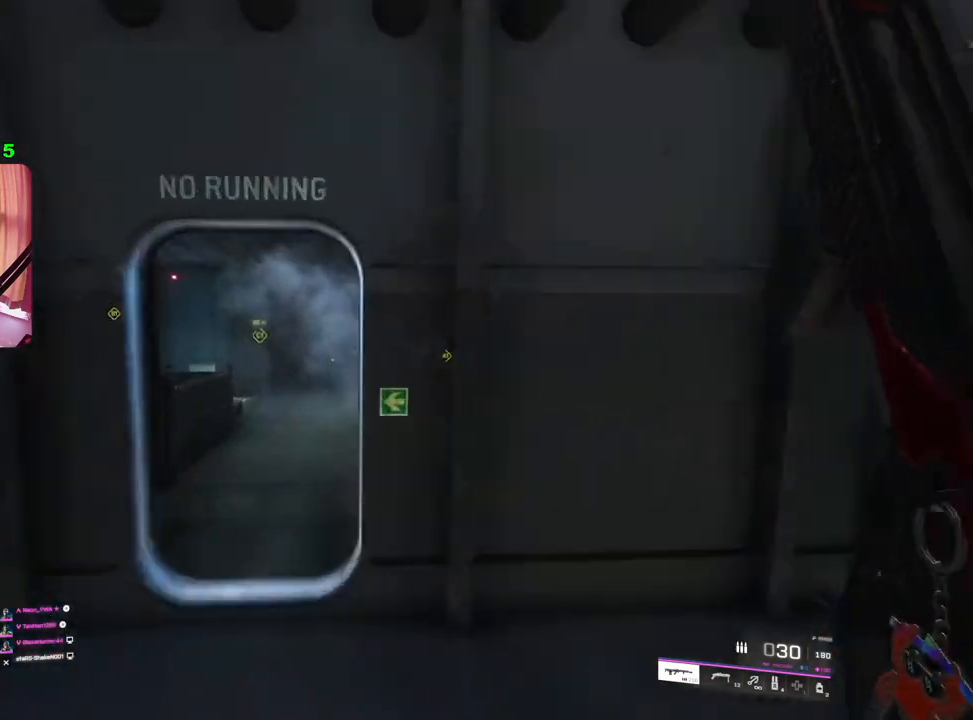
{"buttons": ["L2"], "left_stick": "right", "right_stick": "left", "events": [[17, "L2", "down"], [250, "L2", "up"], [250, "left_stick", "up-right"], [300, "right_stick", "down-left"], [350, "right_stick", "left"], [450, "left_stick", "right"], [500, "L2", "down"]]}
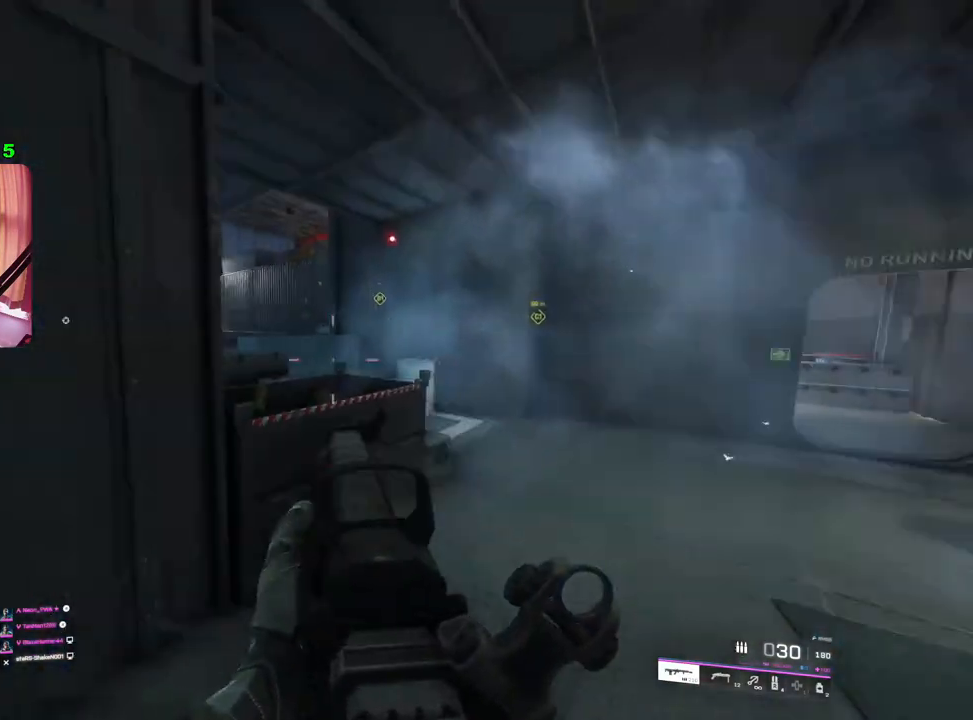
{"buttons": ["L2"], "left_stick": "up-right", "right_stick": "left", "events": [[33, "right_stick", "center"], [133, "left_stick", "up-right"], [267, "right_stick", "up-left"], [467, "right_stick", "left"]]}
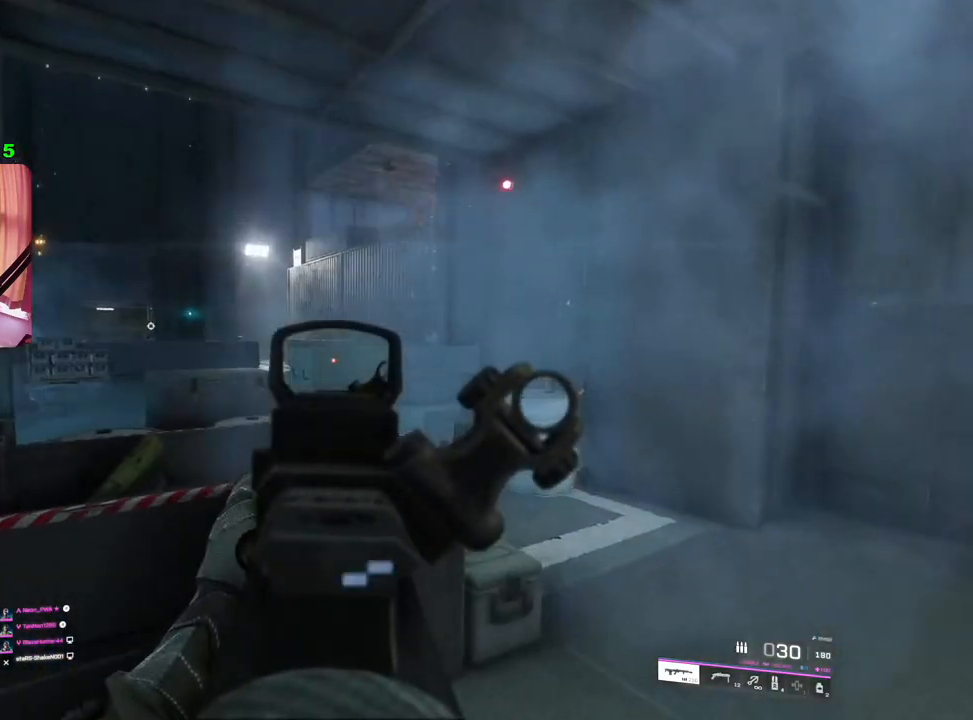
{"buttons": ["L3"], "left_stick": "up-right", "right_stick": "center", "events": [[83, "left_stick", "right"], [83, "right_stick", "up-left"], [183, "right_stick", "center"], [317, "L2", "up"], [433, "left_stick", "up-right"], [483, "L3", "down"]]}
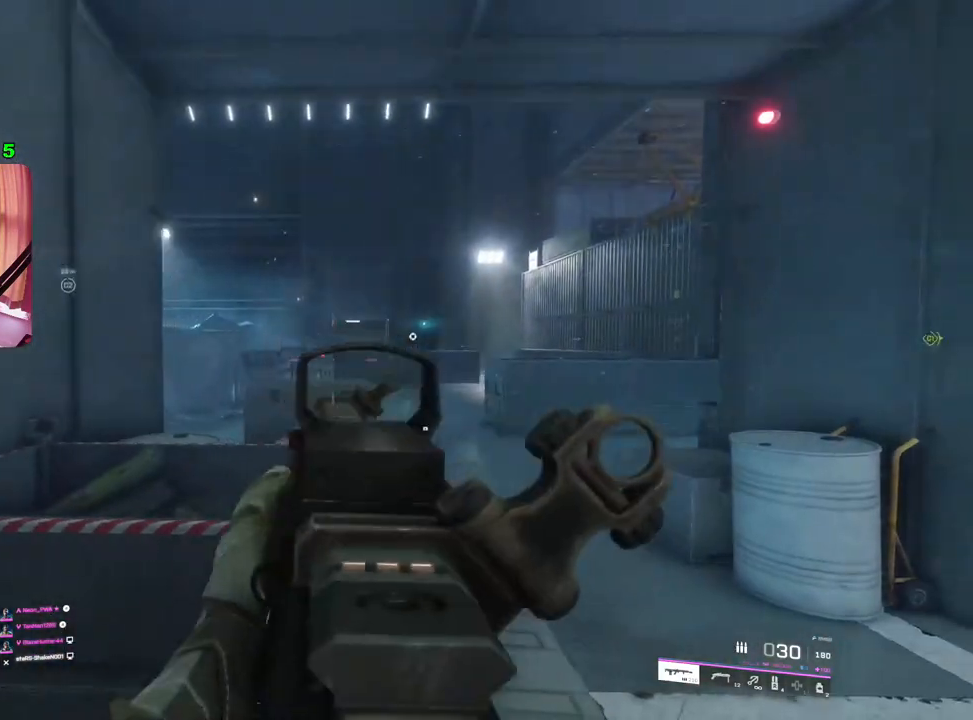
{"buttons": [], "left_stick": "up-right", "right_stick": "left", "events": [[83, "L3", "up"], [433, "right_stick", "down-left"], [483, "right_stick", "left"]]}
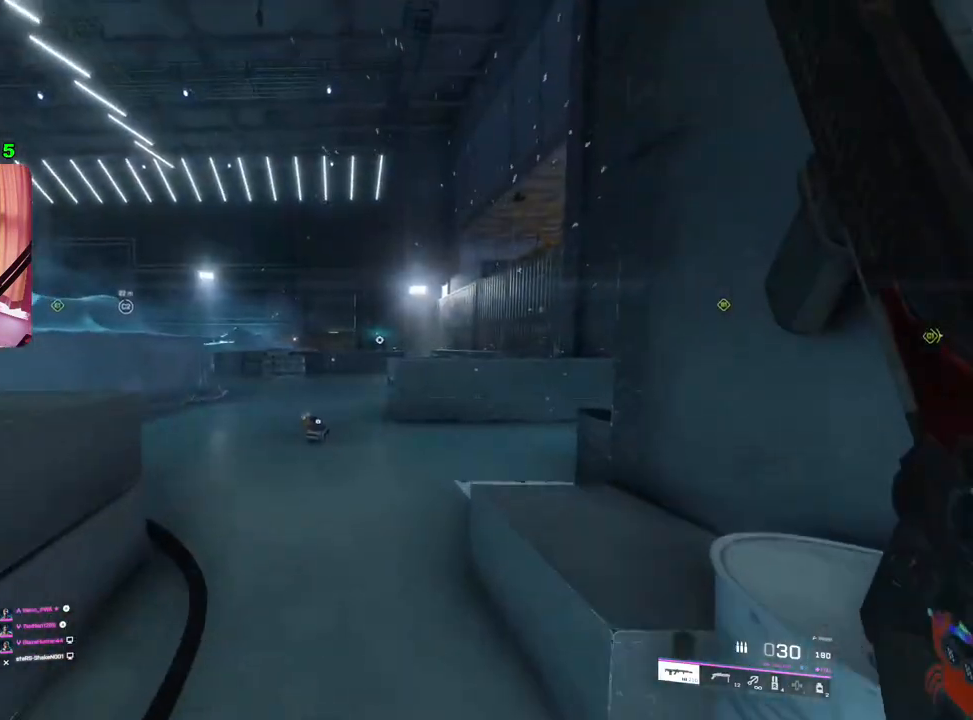
{"buttons": ["L2"], "left_stick": "right", "right_stick": "center", "events": [[117, "left_stick", "down-right"], [217, "L2", "down"], [217, "left_stick", "right"], [467, "right_stick", "center"]]}
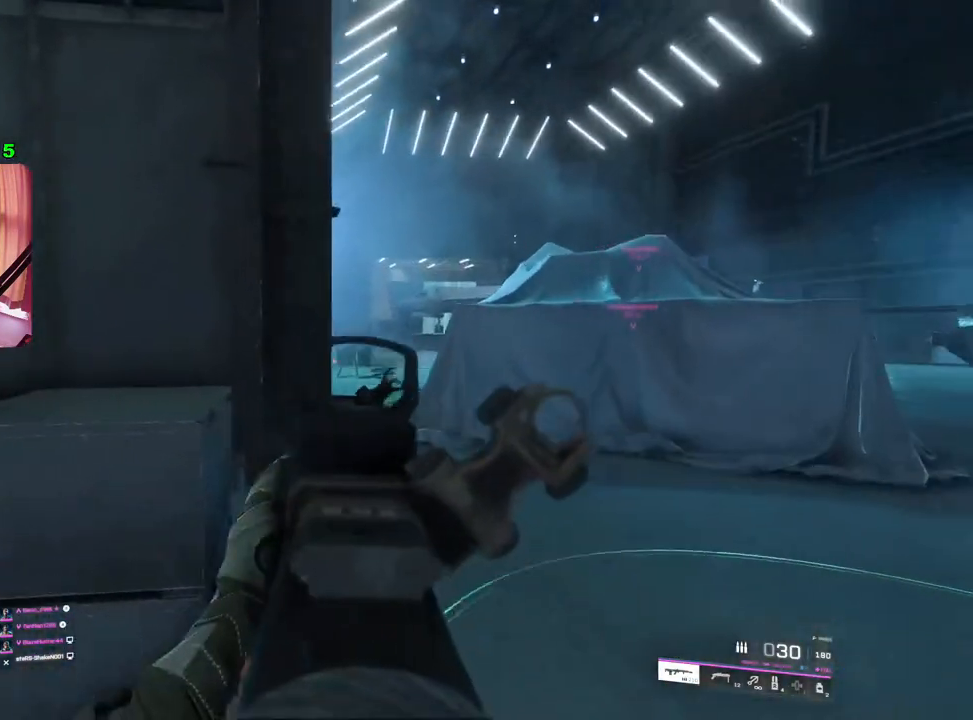
{"buttons": ["L2"], "left_stick": "down", "right_stick": "up-left", "events": [[267, "right_stick", "left"], [417, "right_stick", "up-left"], [500, "left_stick", "down"]]}
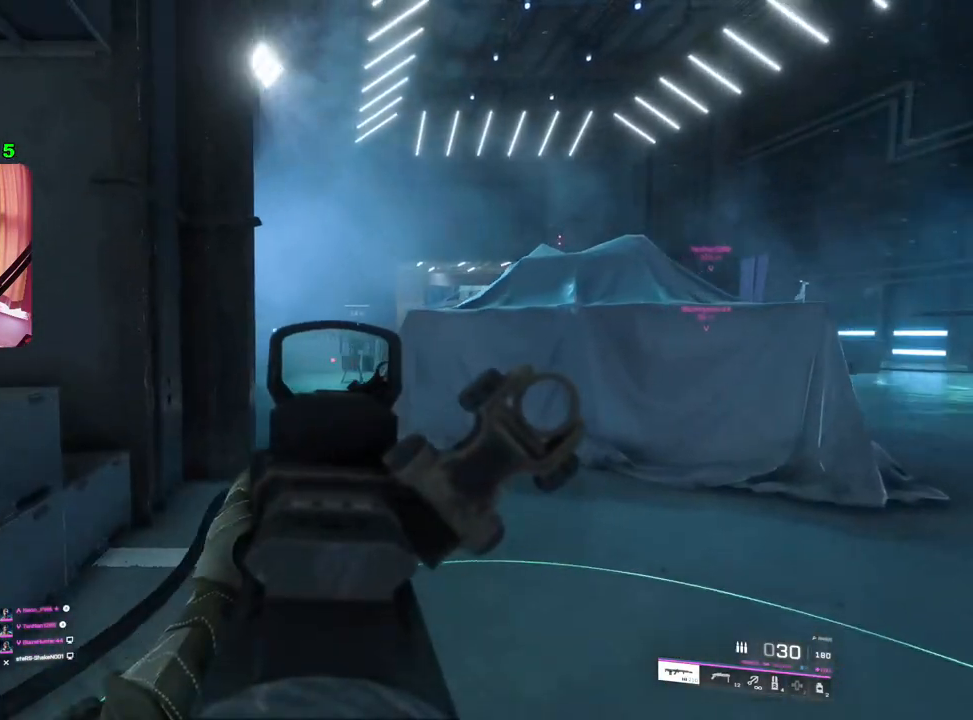
{"buttons": [], "left_stick": "up-left", "right_stick": "center", "events": [[67, "left_stick", "left"], [67, "right_stick", "center"], [100, "L2", "up"], [183, "left_stick", "up-left"], [200, "right_stick", "left"], [267, "L3", "down"], [367, "L3", "up"], [417, "right_stick", "center"]]}
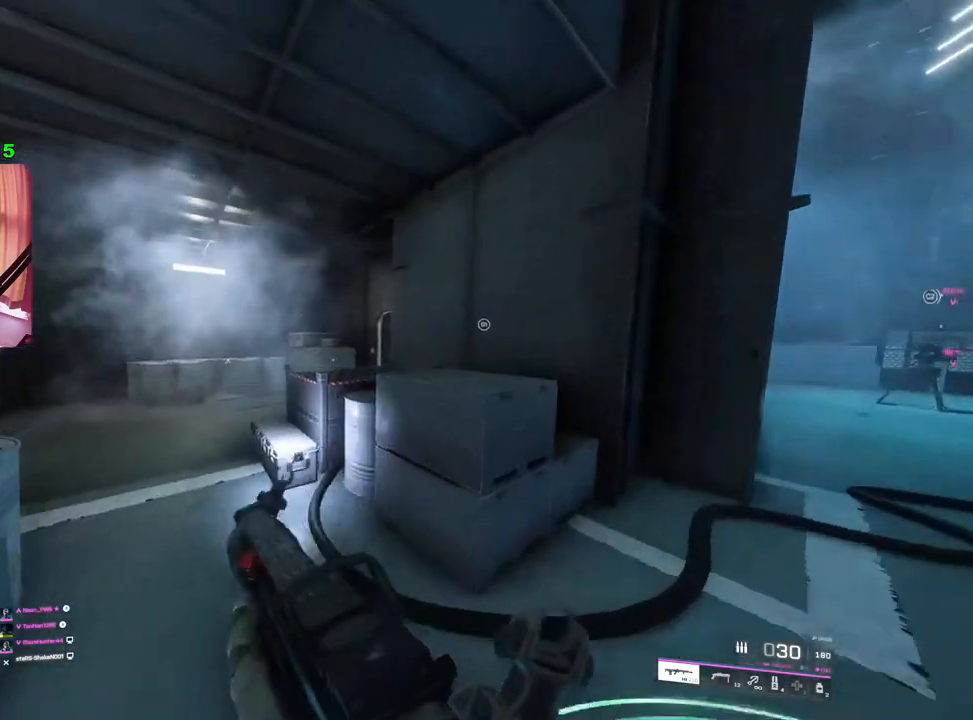
{"buttons": [], "left_stick": "left", "right_stick": "right", "events": [[367, "right_stick", "right"], [433, "left_stick", "left"]]}
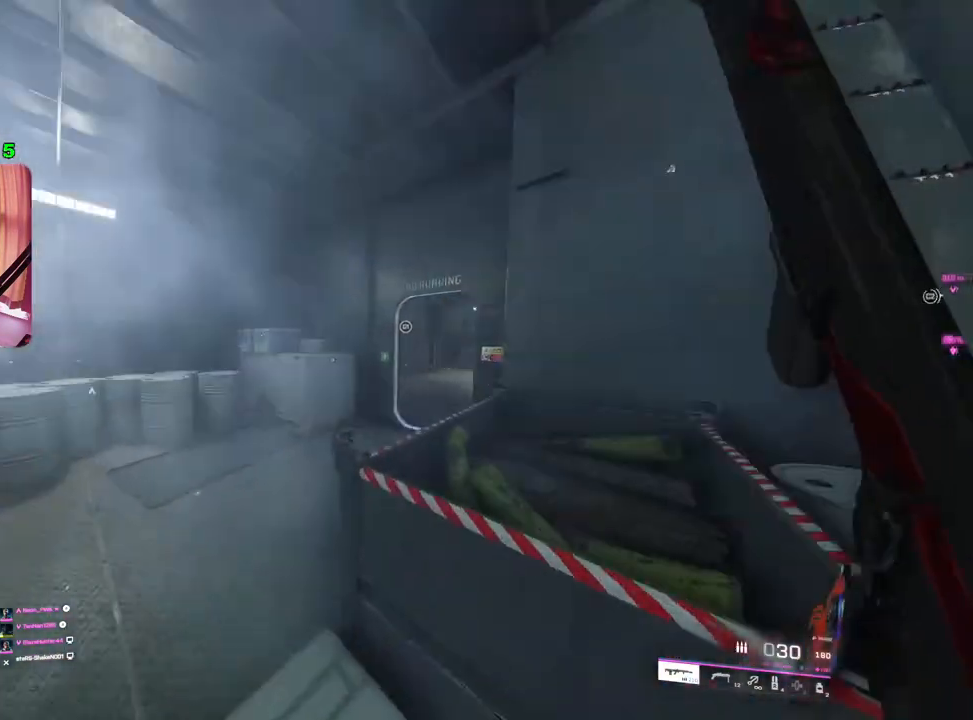
{"buttons": ["L2"], "left_stick": "right", "right_stick": "up-right", "events": [[17, "L2", "down"], [17, "right_stick", "center"], [217, "right_stick", "up-right"], [467, "left_stick", "right"]]}